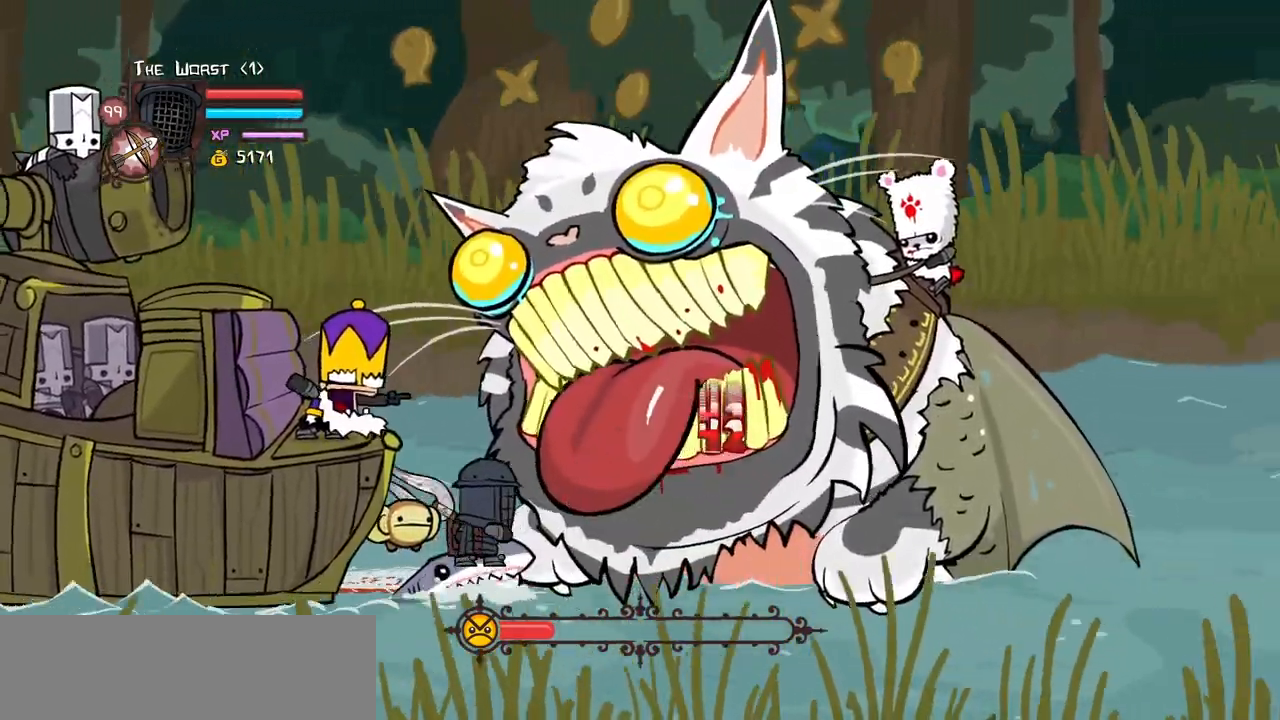
Gameplay with keyboard; each line is a JSON object with the keys held at the frame after it. "events" lists presses ("down") and releases ("up") of "block", "down", "heavy", "item", "iteml", "itemr", "jump", "left", "light", "magic", "right" and "up" between this image and that frame as [ms after this image, input, new state], when the widget could be followed in between. No other keys are recorded. Mouse input is not recorded. Key names are as the overlay labels them; some are game actions (e.g. jump) rather than physical keys.
{"keys": ["heavy"]}
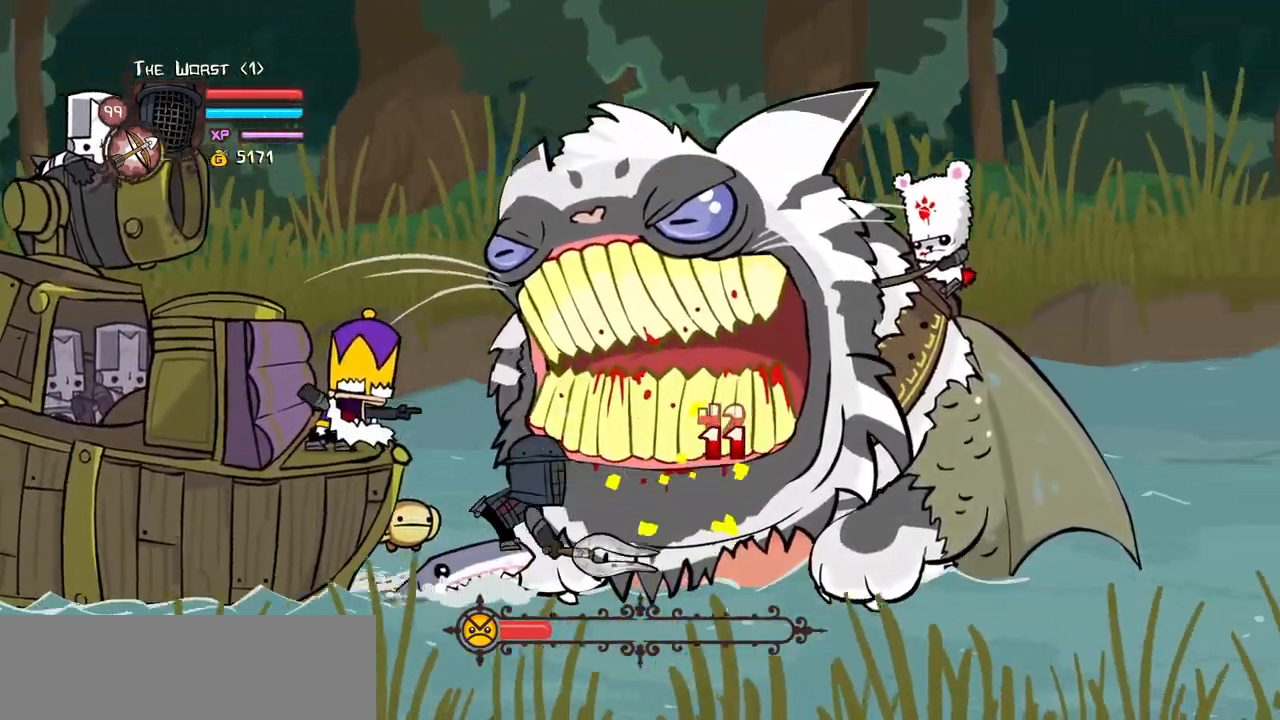
{"keys": ["heavy"]}
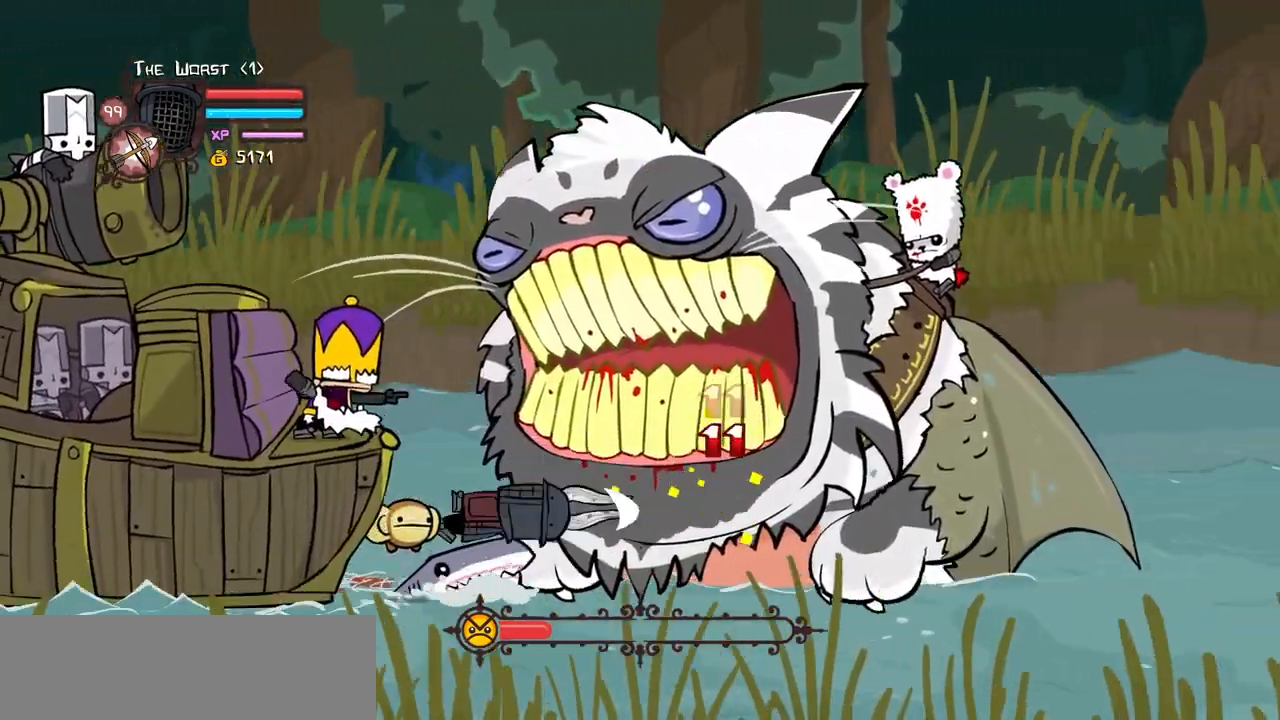
{"keys": ["heavy", "magic"], "events": [[100, "heavy", "up"], [150, "heavy", "down"], [417, "heavy", "up"], [417, "magic", "down"], [467, "heavy", "down"]]}
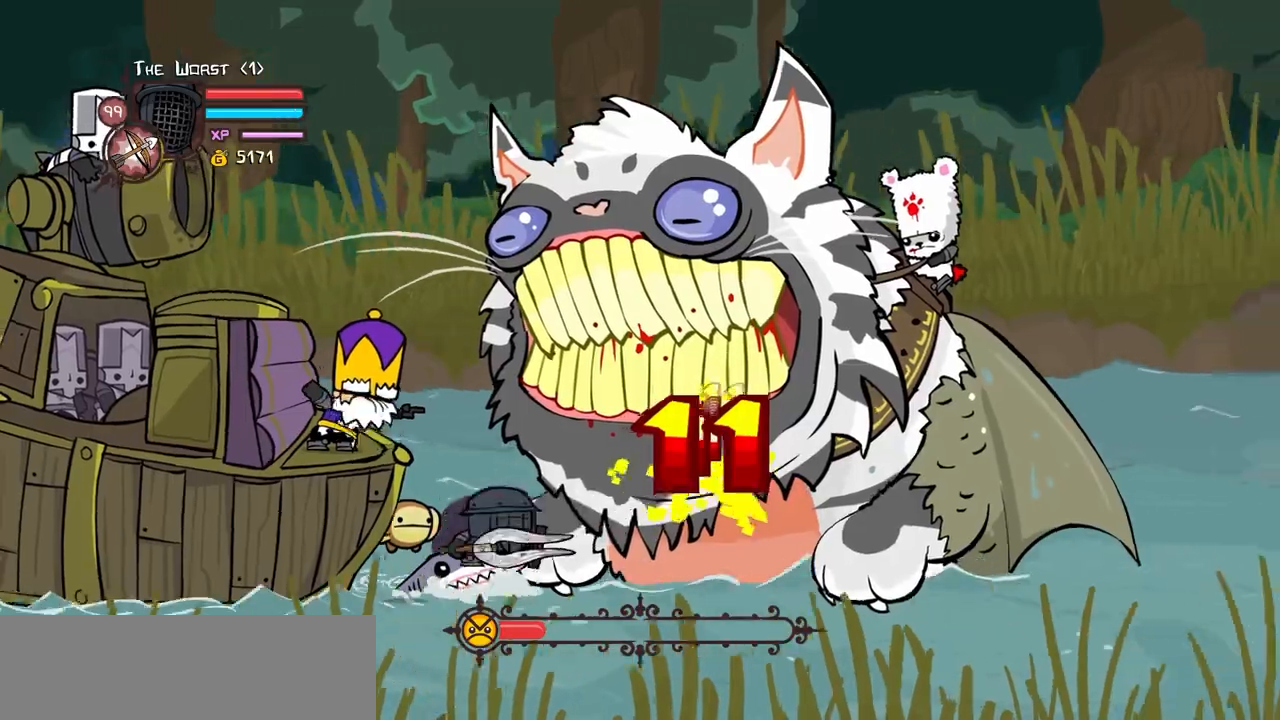
{"keys": ["heavy", "magic"]}
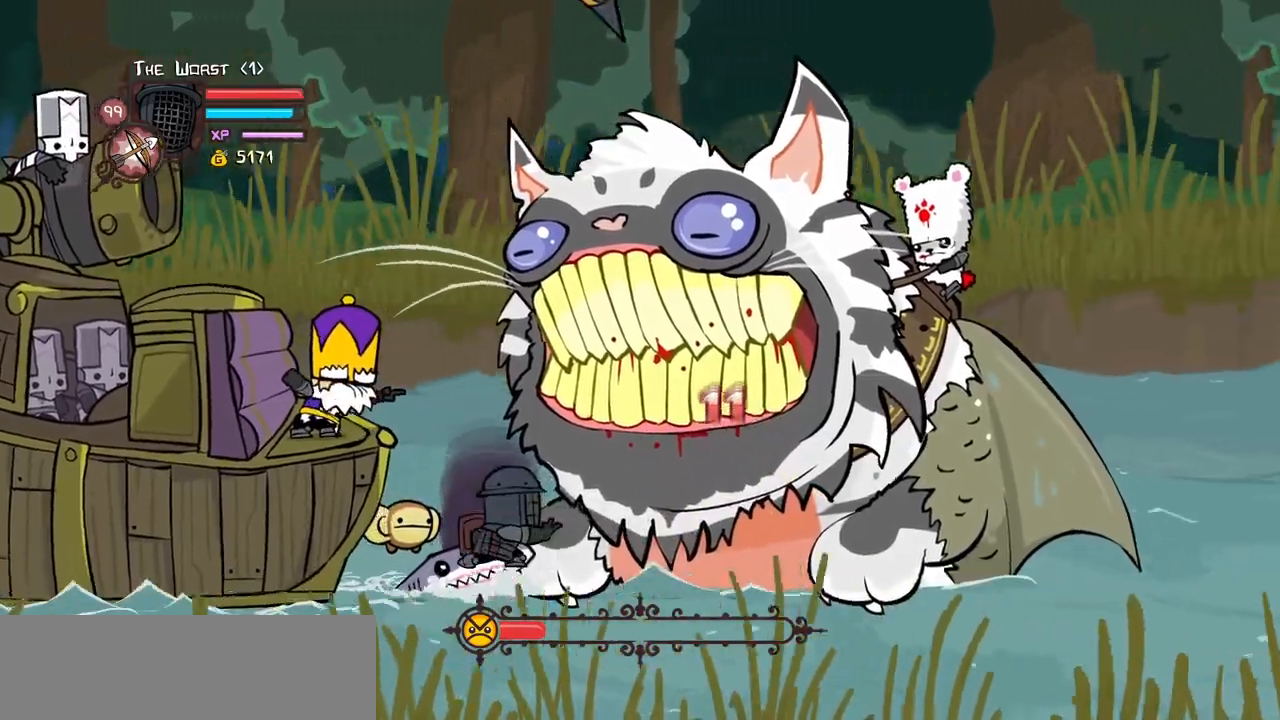
{"keys": ["block", "down"], "events": [[317, "heavy", "up"], [317, "magic", "up"], [367, "block", "down"], [500, "down", "down"]]}
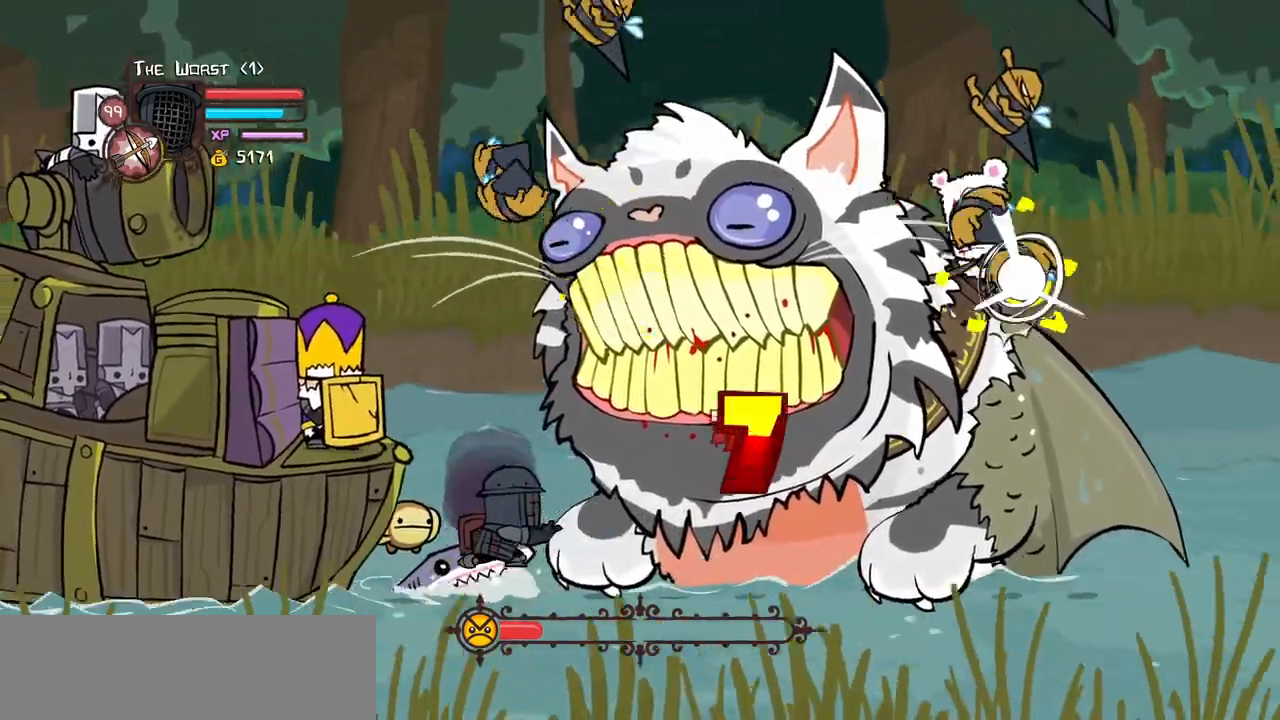
{"keys": ["block", "down", "left"], "events": [[50, "left", "down"]]}
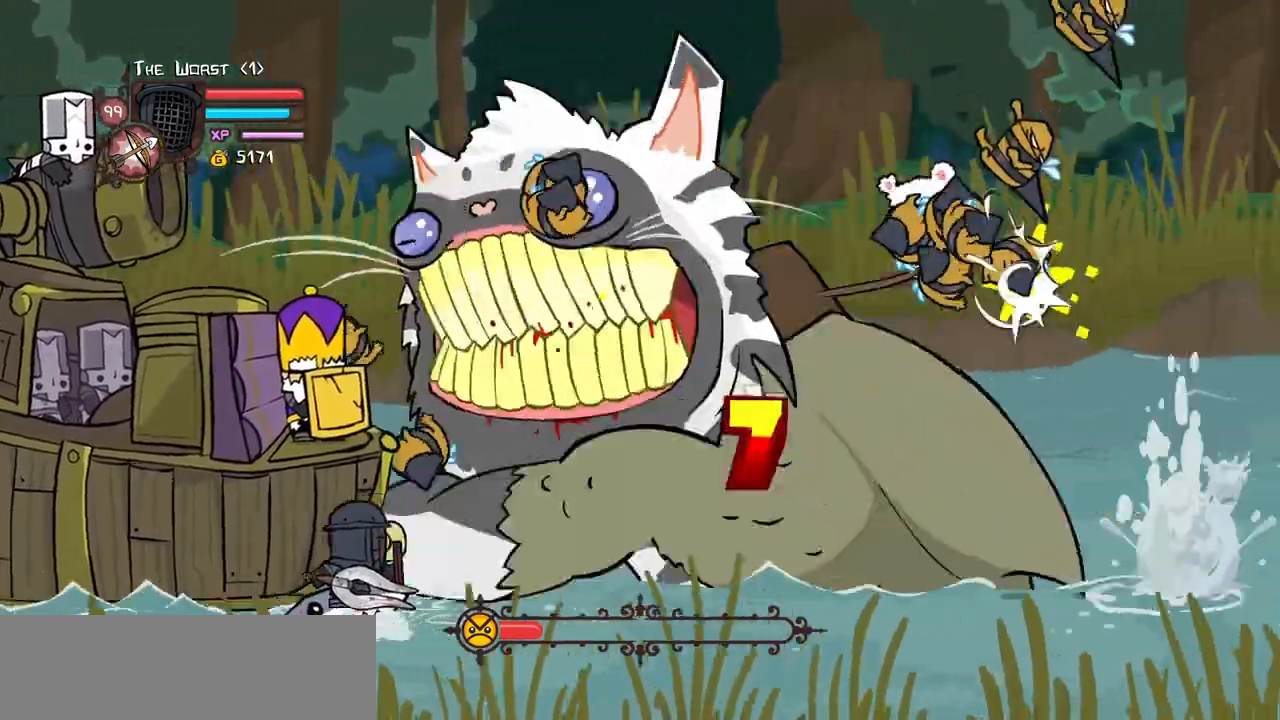
{"keys": ["block", "left", "up"], "events": [[67, "down", "up"], [250, "up", "down"]]}